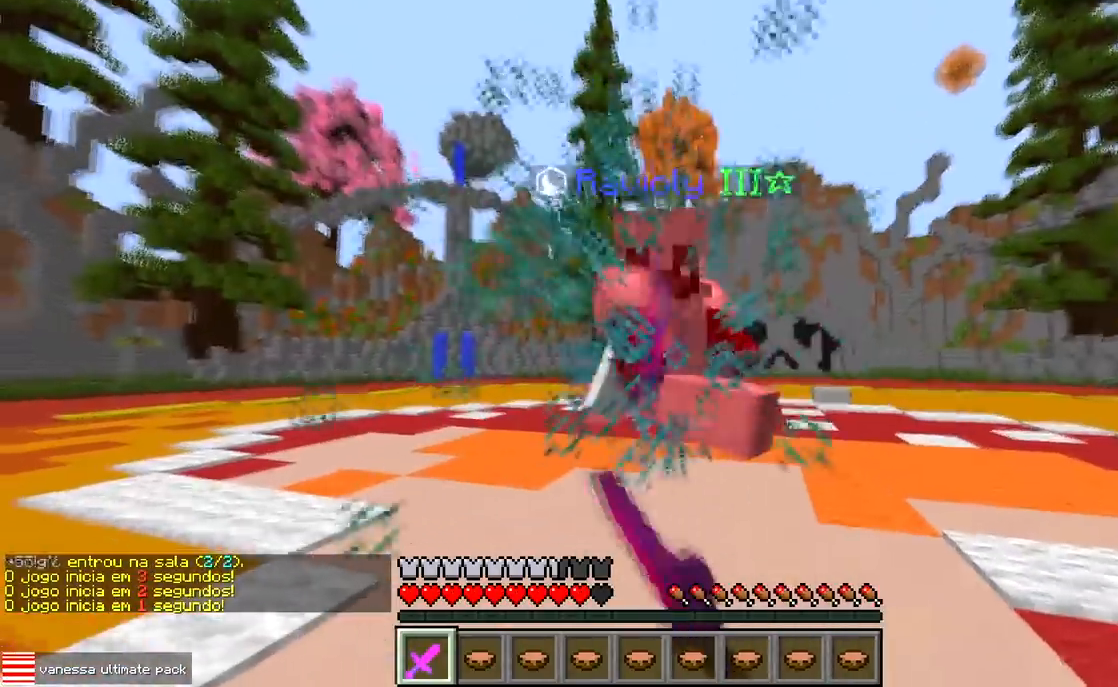
Gameplay with keyboard; each line is a JSON object with the keys held at the frame after it. "events" lists presses ("down") and releases ("up") of "a", "d", "s" and "w" between this image and that frame as [ms after this image, input, new state], when the widget could be followed in between. No other keys are recorded. Mouse input is not recorded.
{"keys": ["a"], "events": [[383, "a", "down"], [500, "w", "up"]]}
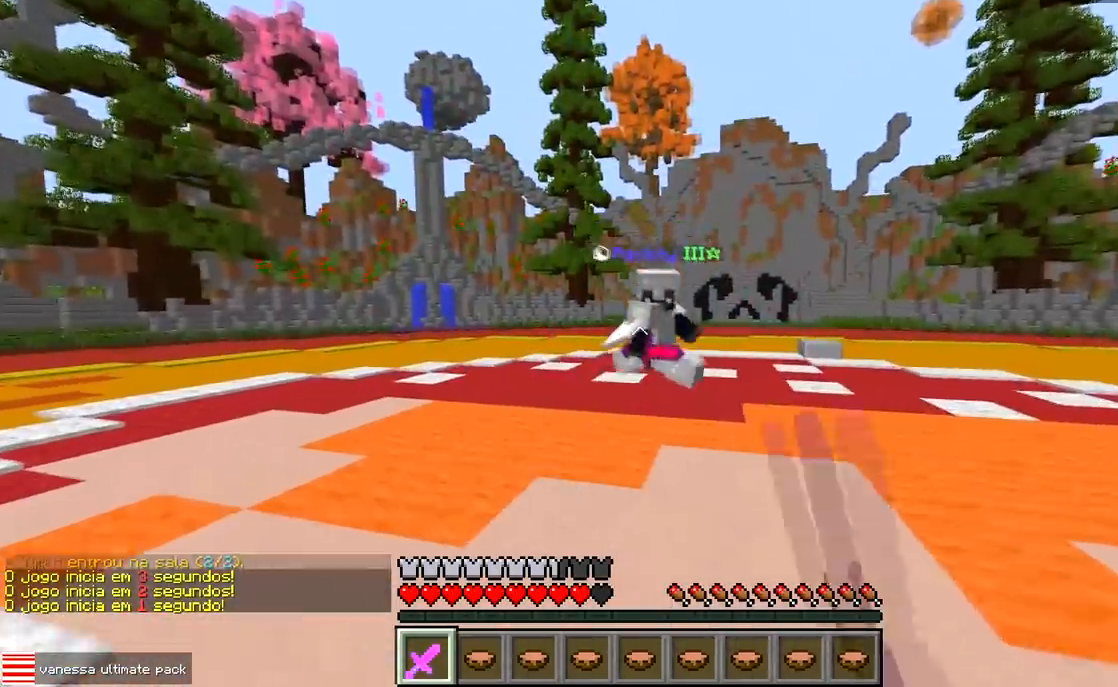
{"keys": ["d", "w"], "events": [[33, "d", "down"], [50, "a", "up"], [117, "w", "down"]]}
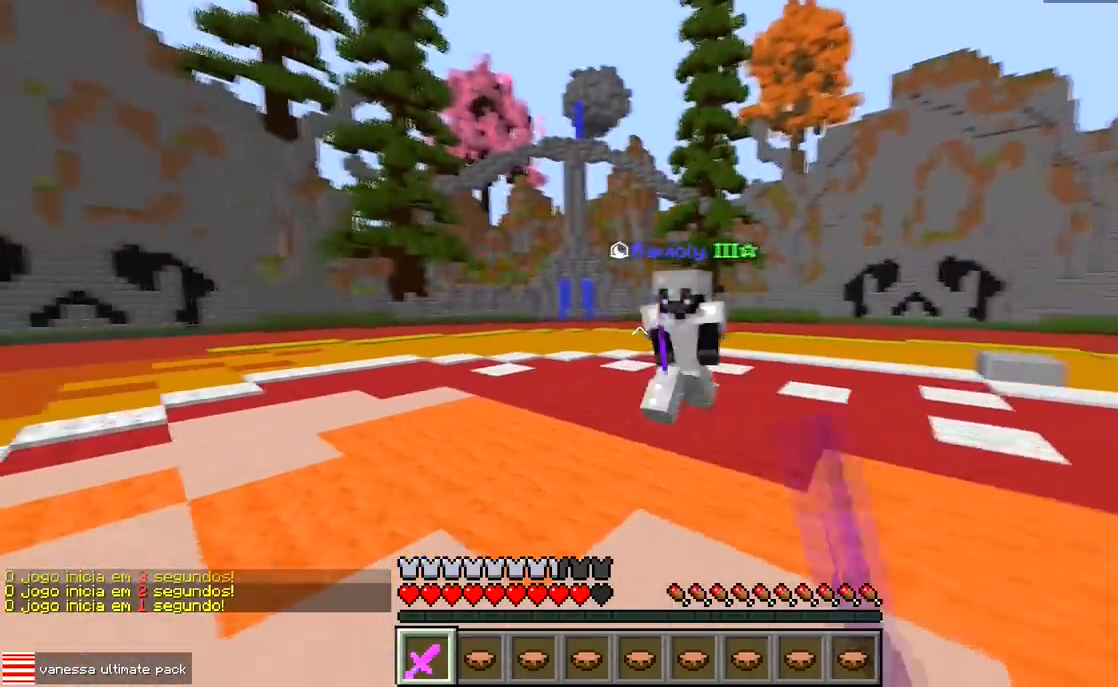
{"keys": ["d", "w"], "events": []}
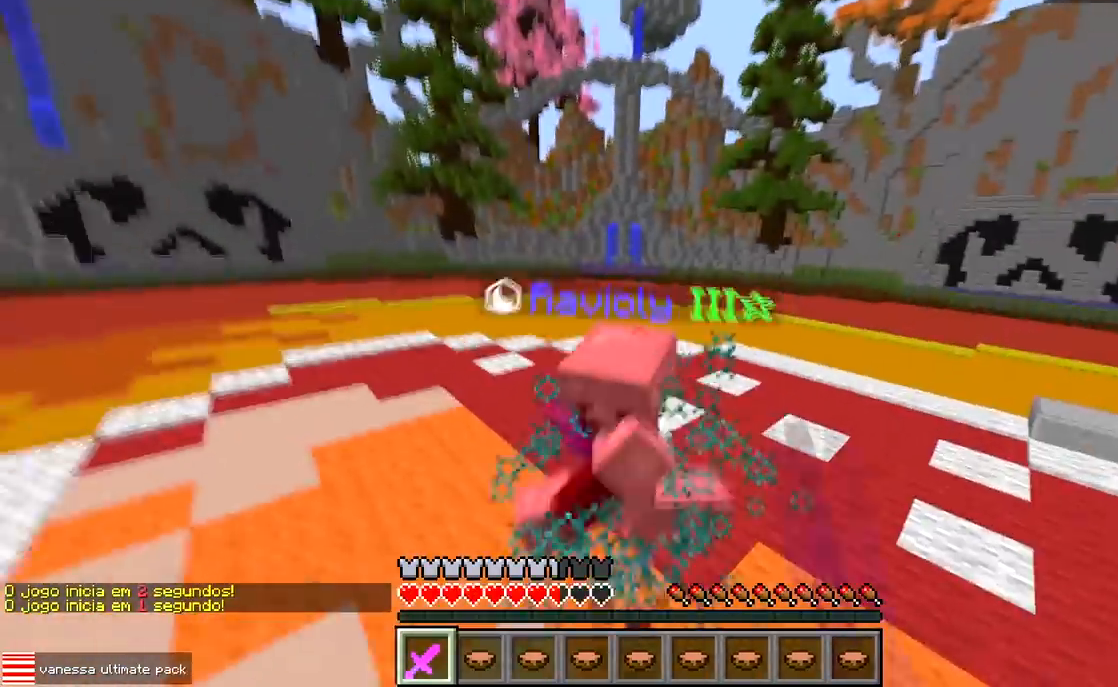
{"keys": ["w"], "events": [[167, "d", "up"], [417, "a", "down"], [500, "a", "up"]]}
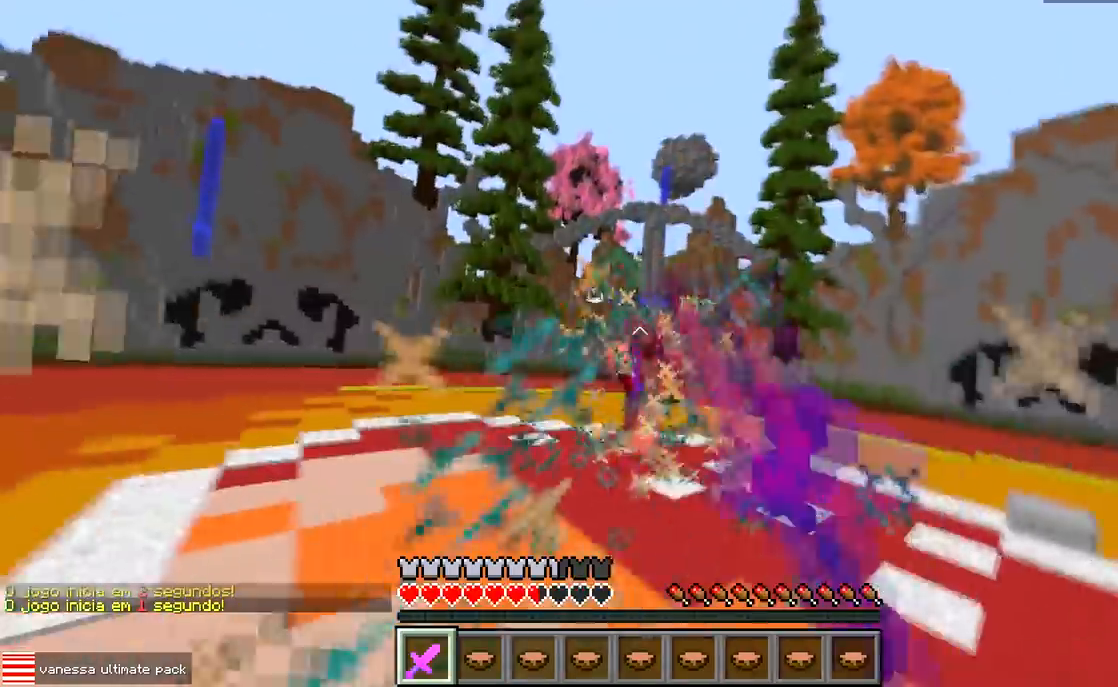
{"keys": ["a", "w"], "events": [[217, "a", "down"]]}
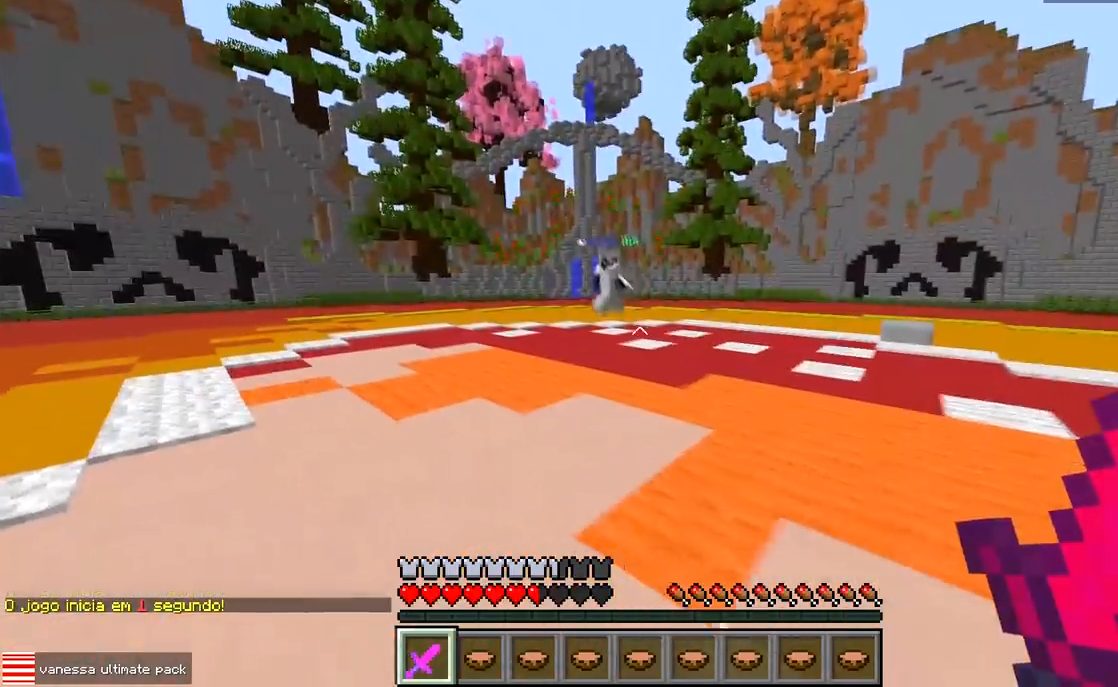
{"keys": ["d"], "events": [[317, "w", "up"], [350, "d", "down"], [417, "a", "up"]]}
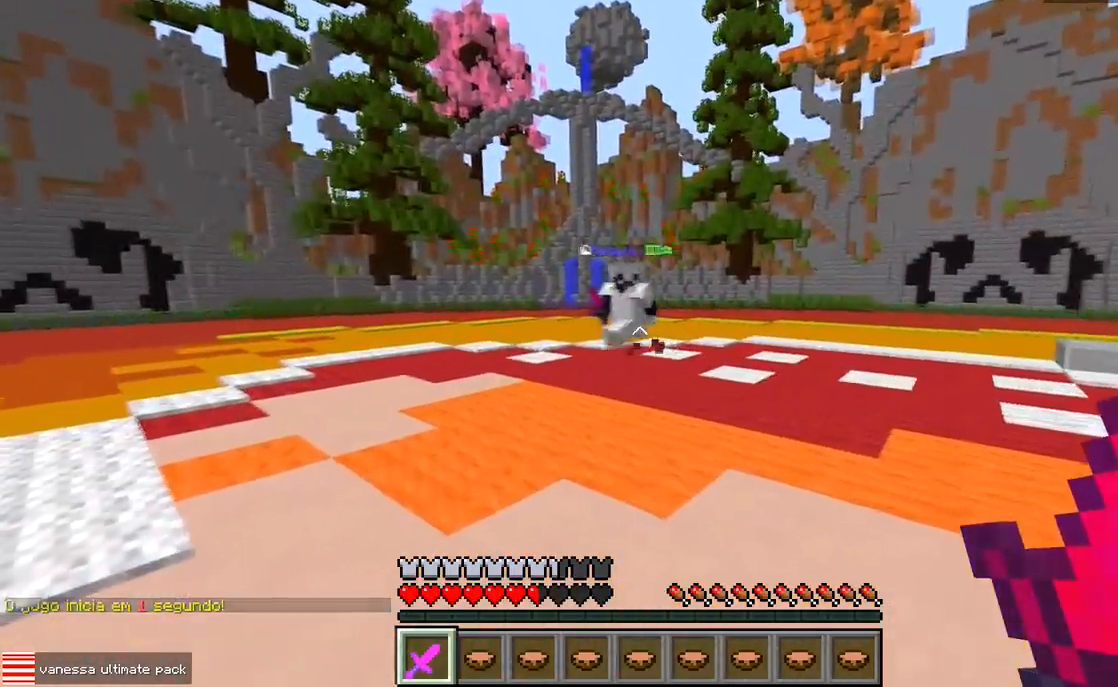
{"keys": ["a"], "events": [[133, "w", "down"], [467, "a", "down"], [500, "d", "up"], [500, "w", "up"]]}
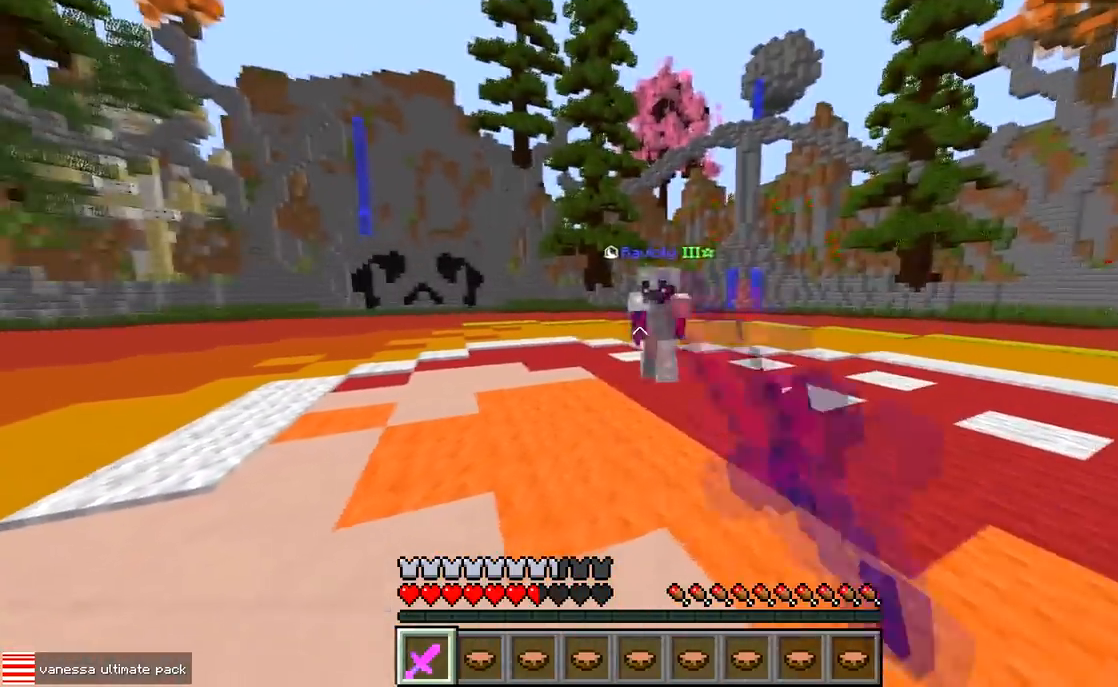
{"keys": ["a", "w"], "events": [[117, "d", "down"], [167, "a", "up"], [267, "w", "down"], [383, "a", "down"], [400, "d", "up"]]}
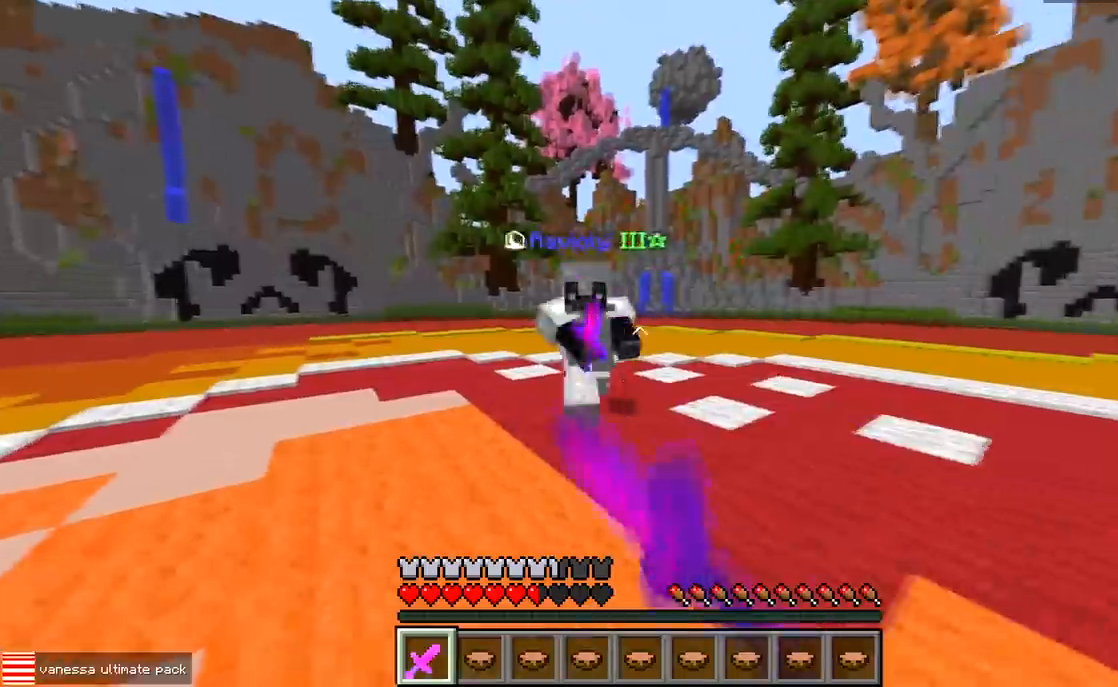
{"keys": ["a", "w"], "events": []}
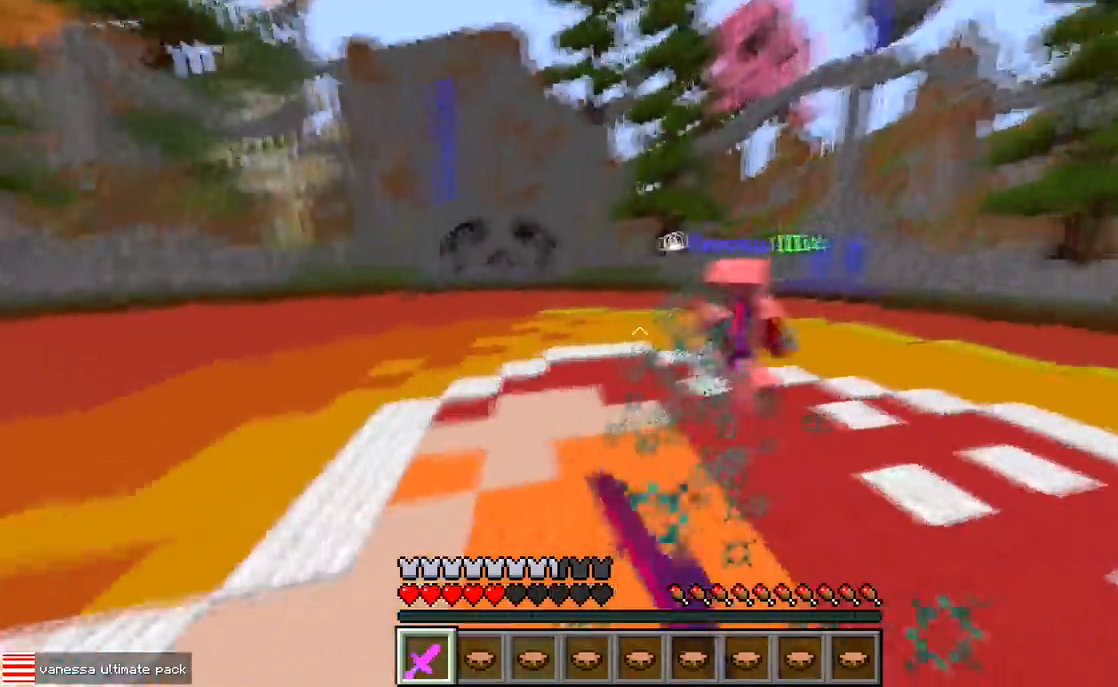
{"keys": ["d", "w"], "events": [[50, "a", "up"], [50, "d", "down"], [100, "w", "up"], [450, "w", "down"]]}
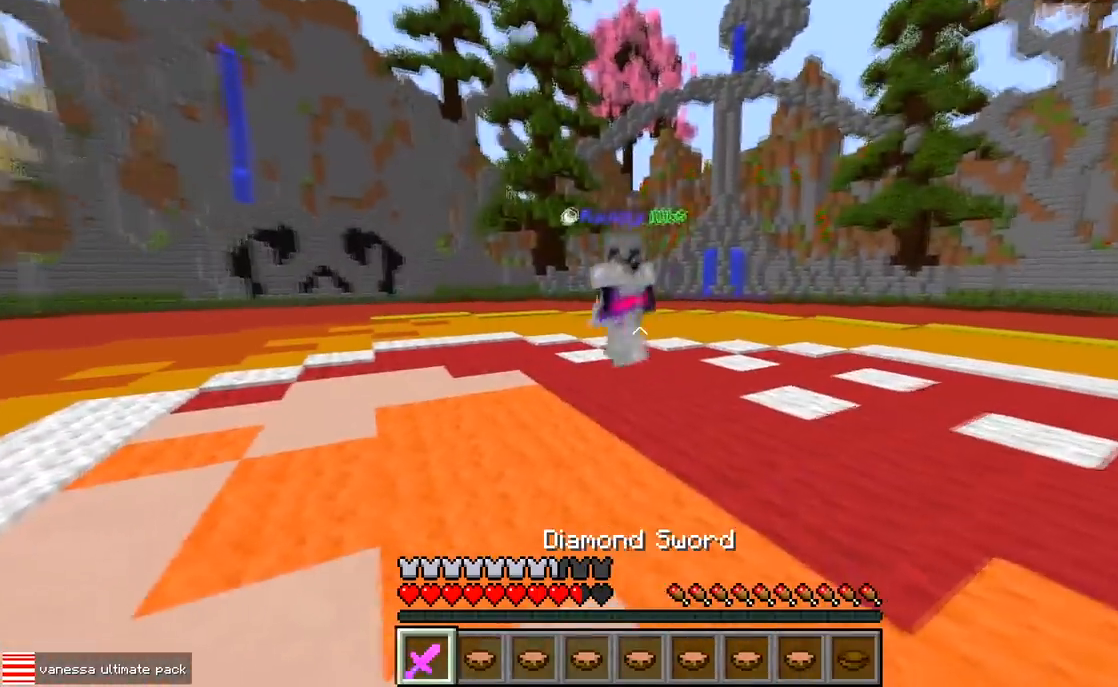
{"keys": ["a", "w"], "events": [[83, "w", "up"], [133, "d", "up"], [183, "a", "down"], [267, "w", "down"]]}
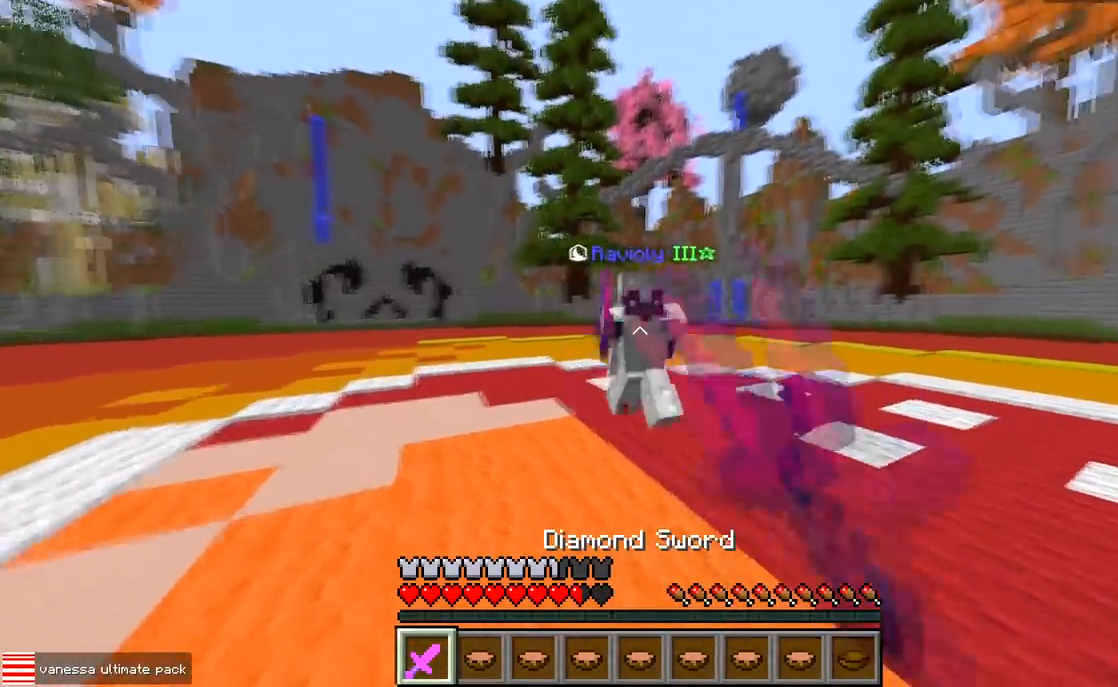
{"keys": ["w"], "events": [[67, "d", "down"], [100, "a", "up"], [400, "d", "up"]]}
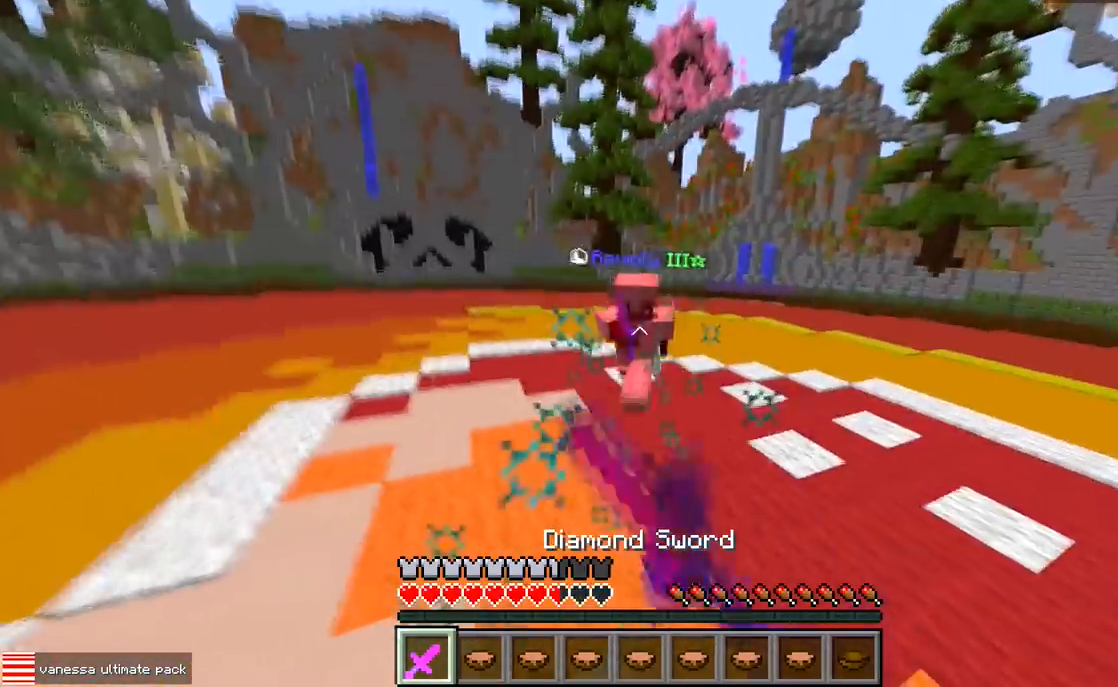
{"keys": ["a", "w"], "events": [[33, "a", "down"], [183, "d", "down"], [200, "a", "up"], [217, "w", "up"], [367, "a", "down"], [383, "w", "down"], [483, "d", "up"]]}
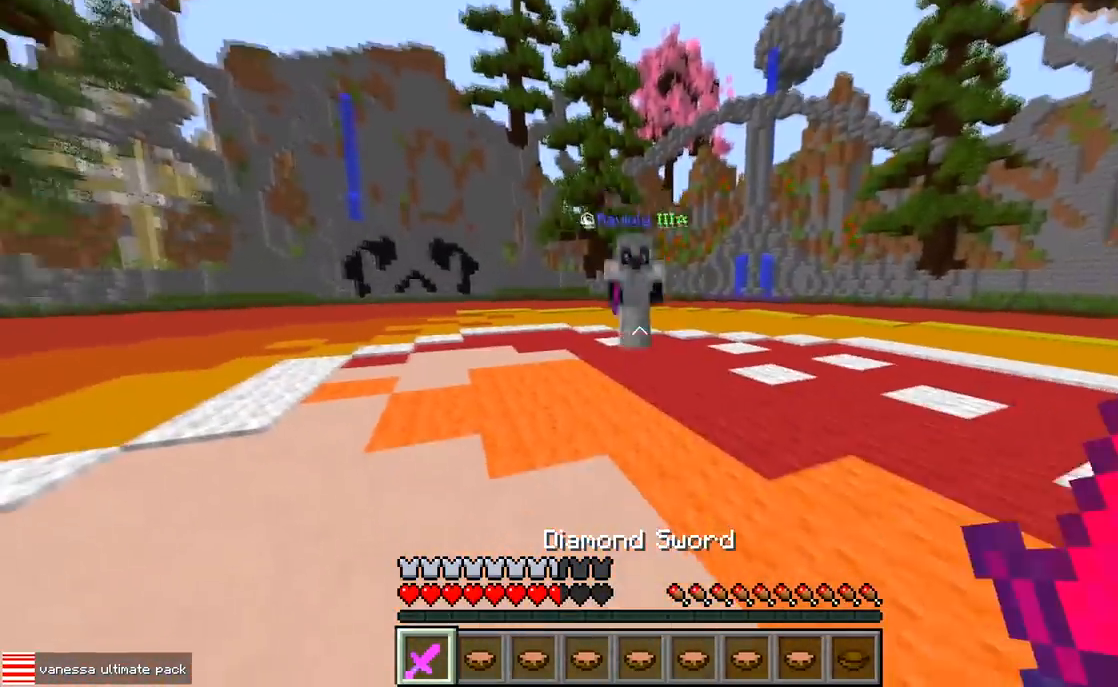
{"keys": ["d", "w"], "events": [[117, "d", "down"], [133, "w", "up"], [150, "a", "up"], [233, "w", "down"]]}
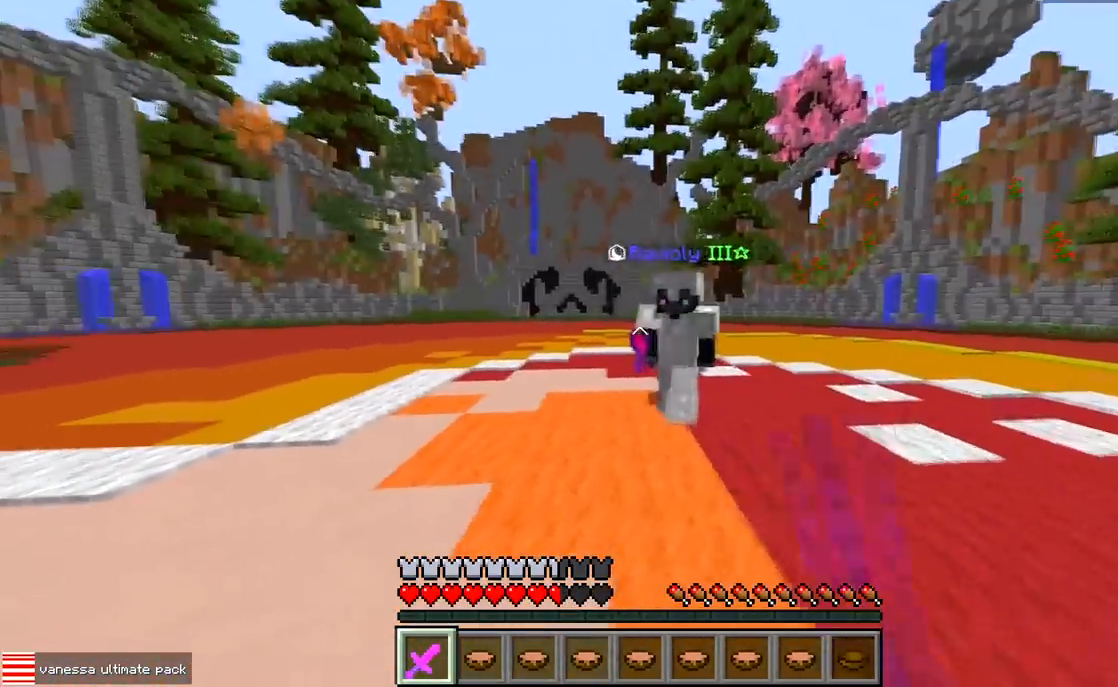
{"keys": ["w"], "events": [[400, "d", "up"]]}
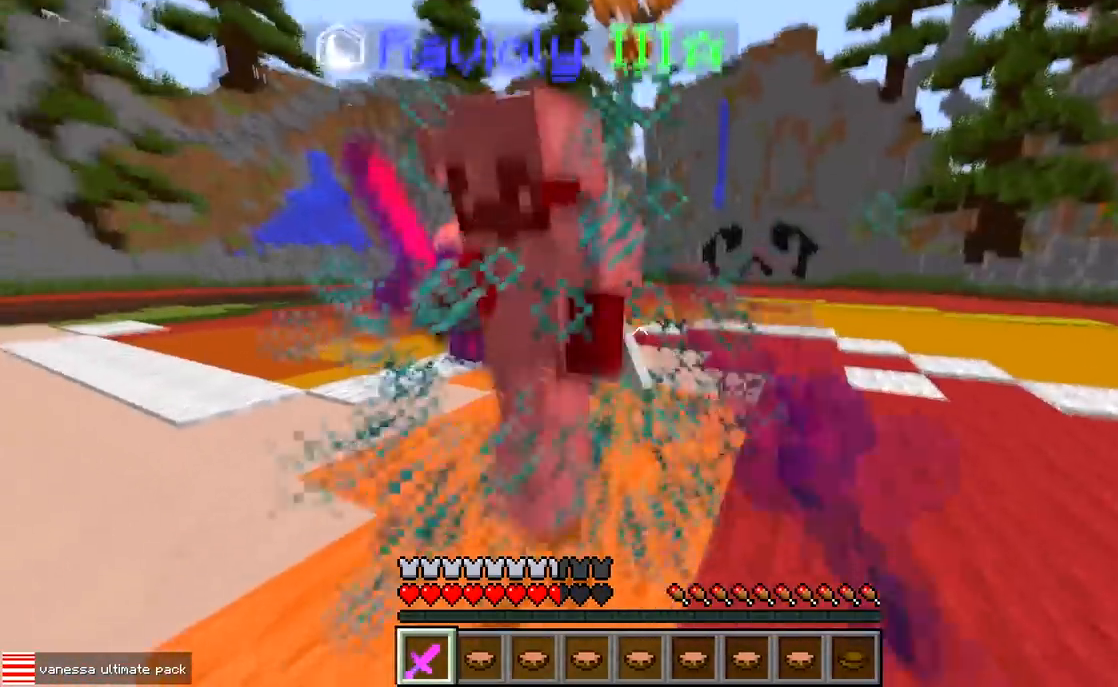
{"keys": ["d", "w"], "events": [[150, "d", "down"]]}
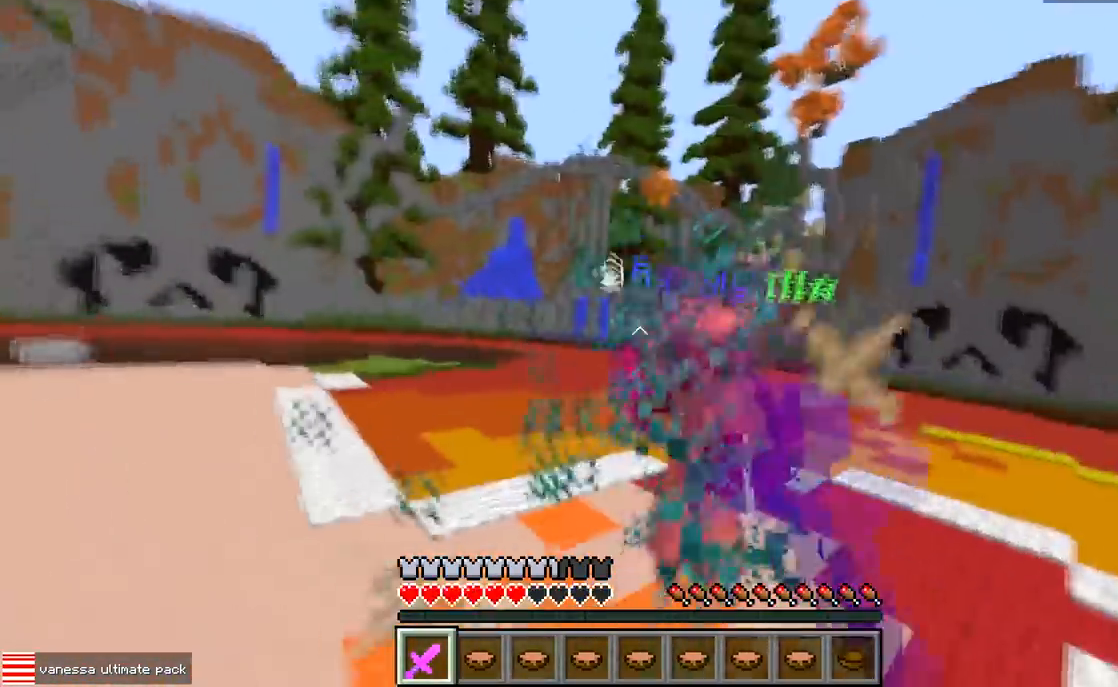
{"keys": ["a", "w"], "events": [[83, "d", "up"], [250, "a", "down"]]}
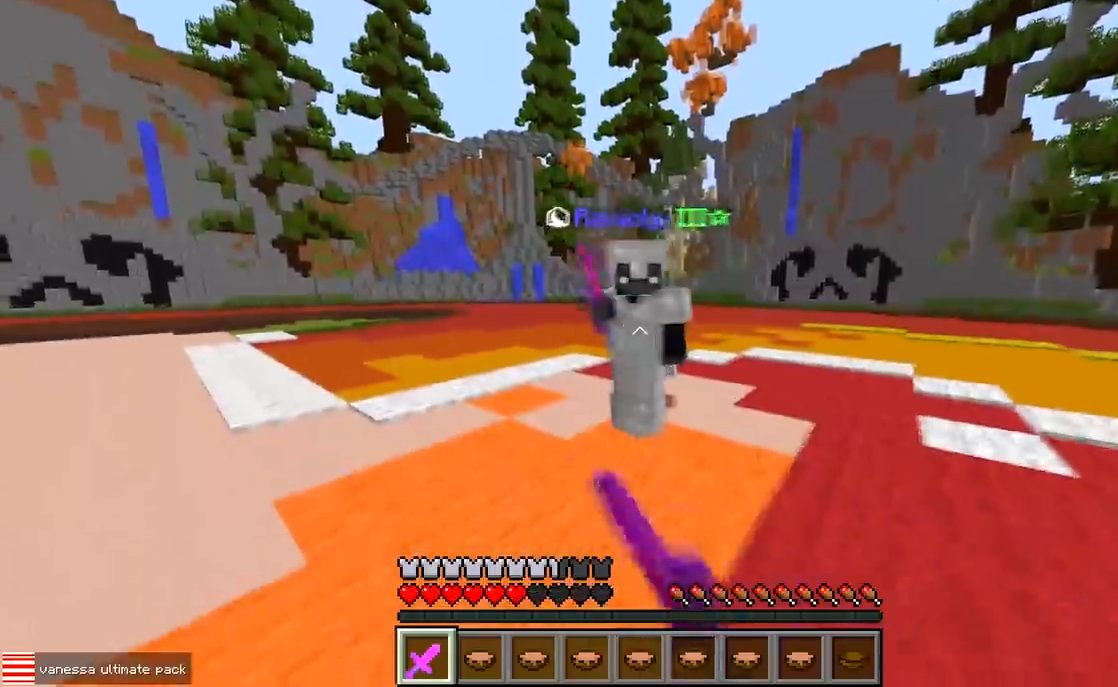
{"keys": ["w"], "events": [[67, "a", "up"]]}
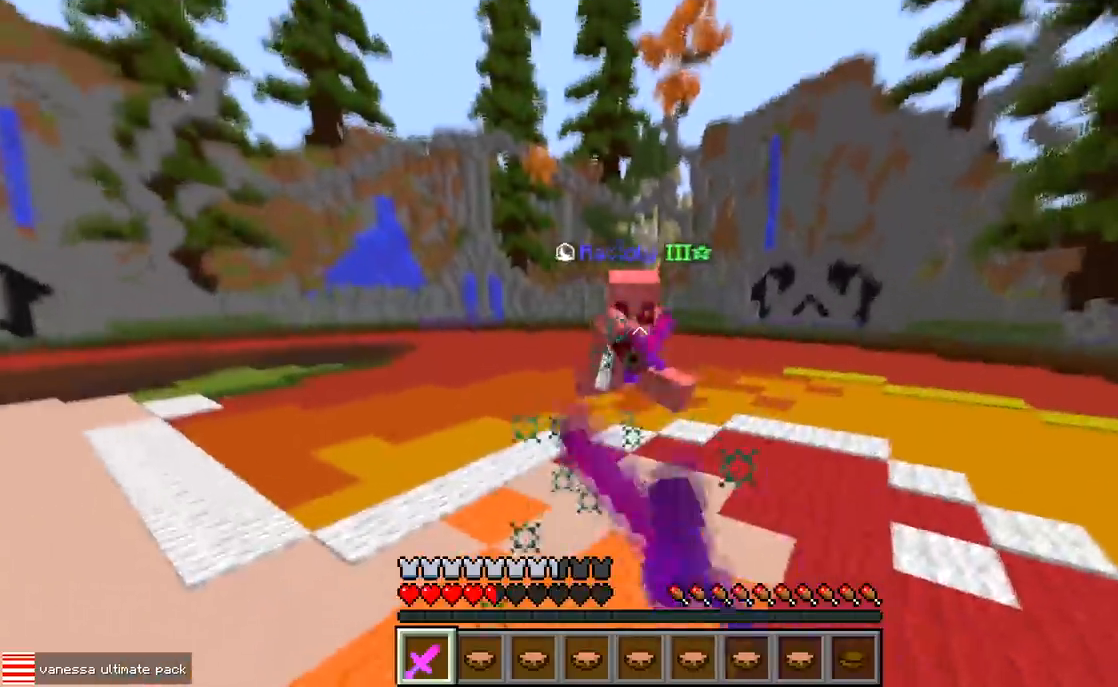
{"keys": ["d", "w"], "events": [[133, "a", "down"], [233, "w", "up"], [367, "a", "up"], [367, "d", "down"], [400, "w", "down"]]}
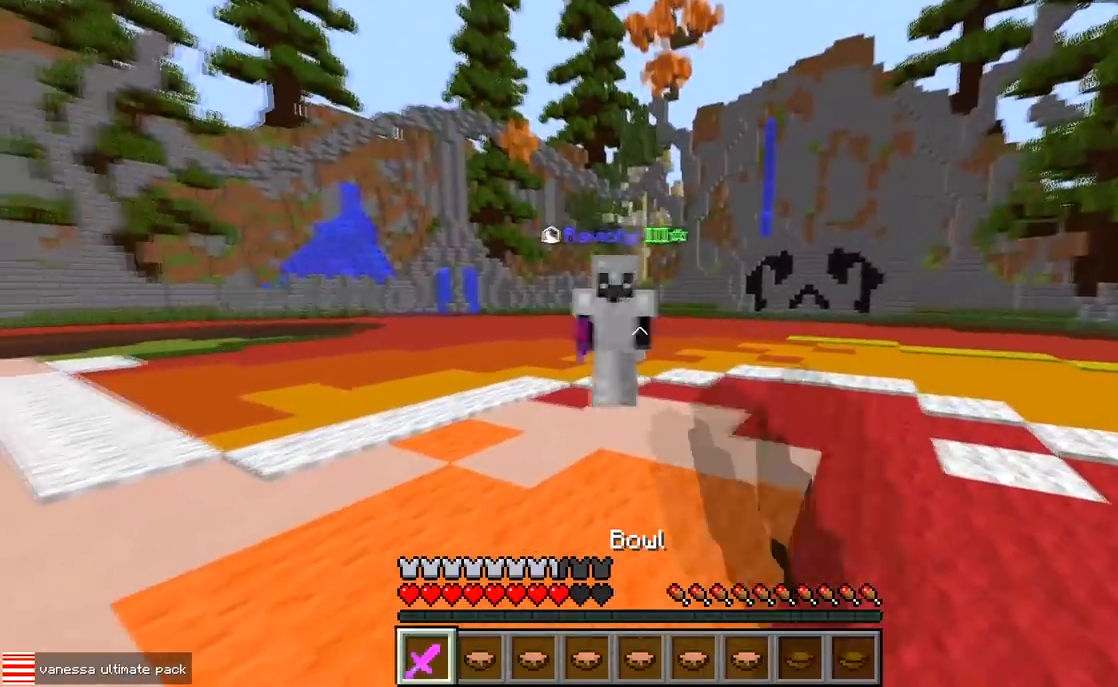
{"keys": ["a", "w"], "events": [[67, "d", "up"], [217, "a", "down"]]}
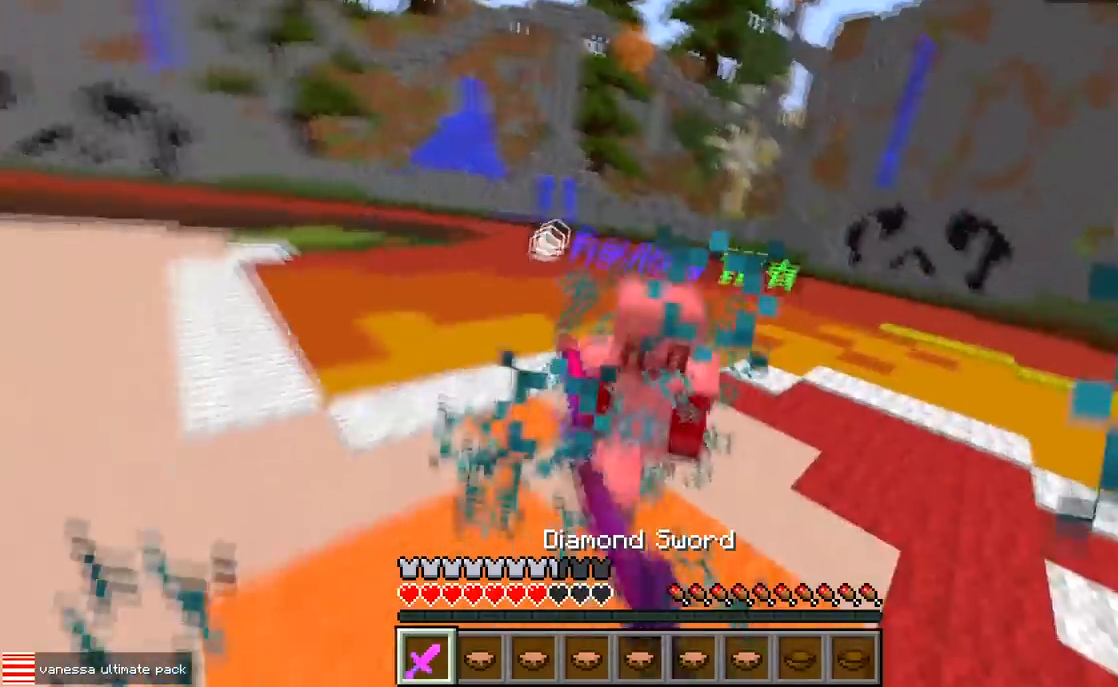
{"keys": ["a"], "events": [[117, "a", "up"], [400, "a", "down"], [450, "w", "up"]]}
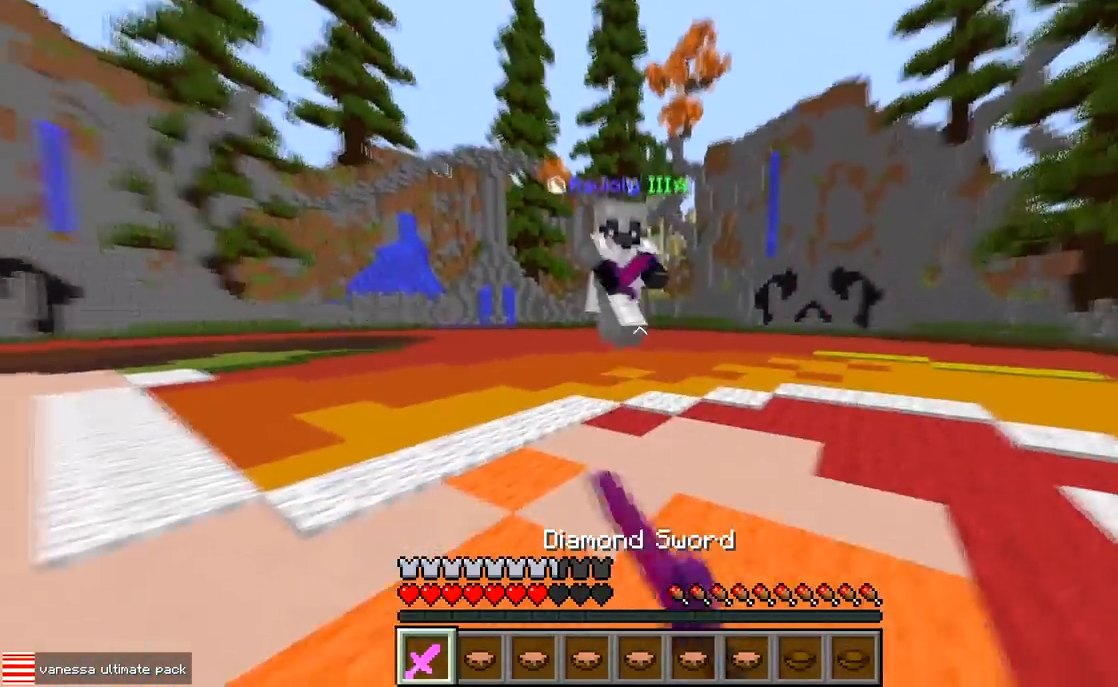
{"keys": ["a", "w"], "events": [[17, "a", "up"], [17, "d", "down"], [133, "a", "down"], [183, "w", "down"], [217, "d", "up"]]}
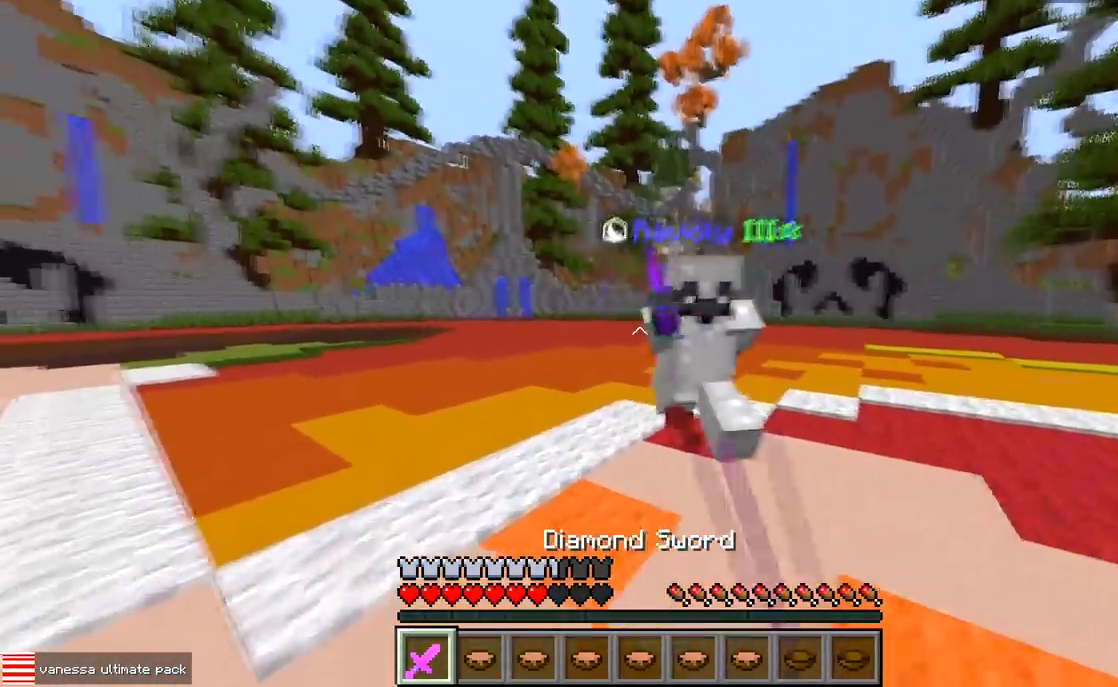
{"keys": ["w"], "events": [[83, "d", "down"], [100, "a", "up"], [200, "d", "up"]]}
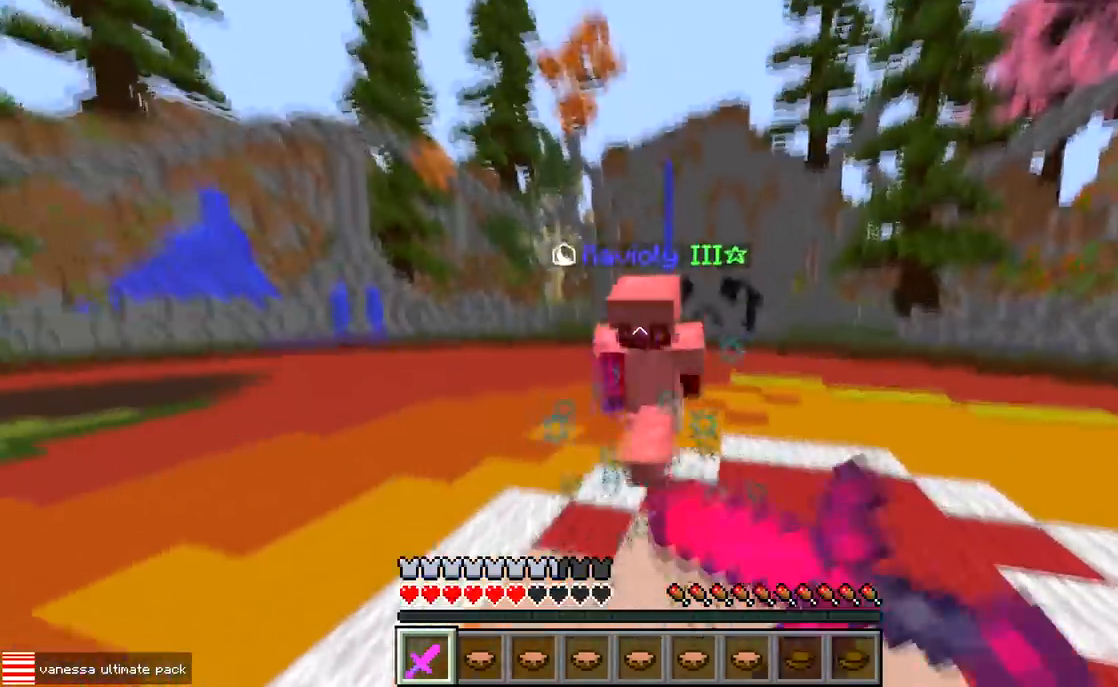
{"keys": ["a", "w"], "events": [[333, "a", "down"]]}
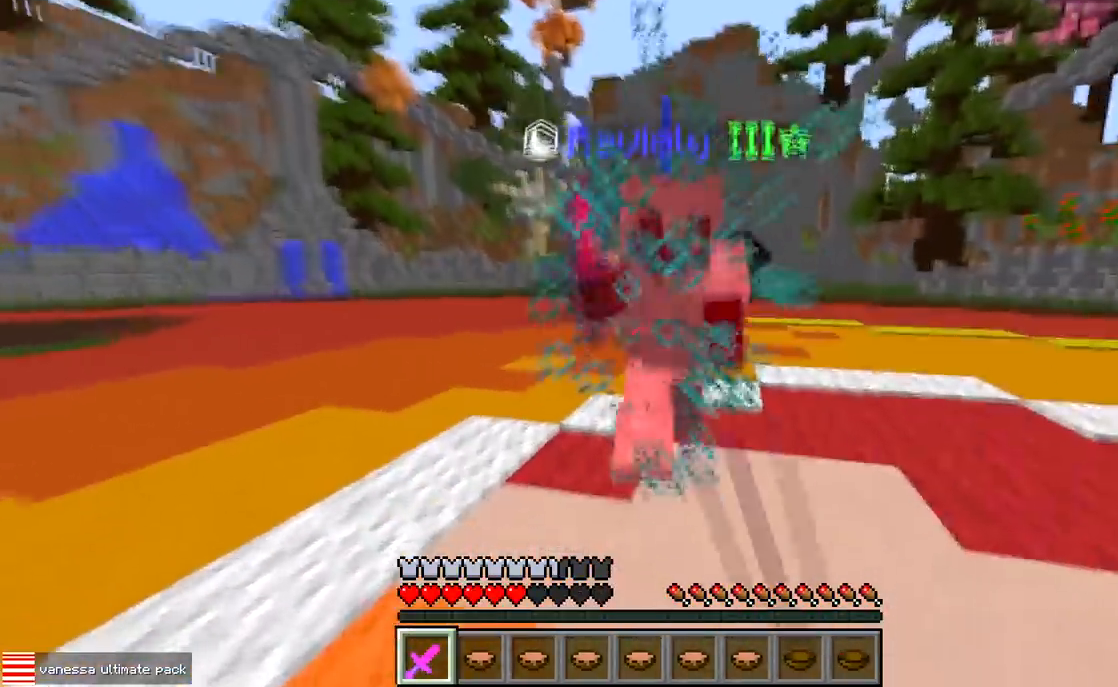
{"keys": ["w"], "events": [[117, "a", "up"]]}
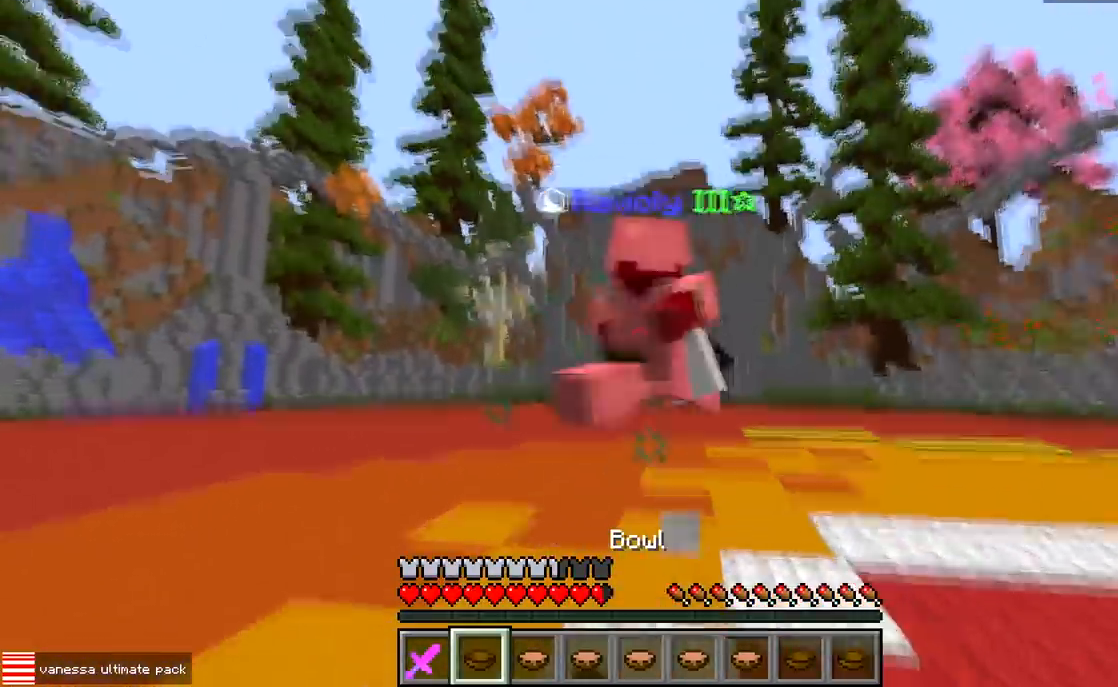
{"keys": ["w"], "events": []}
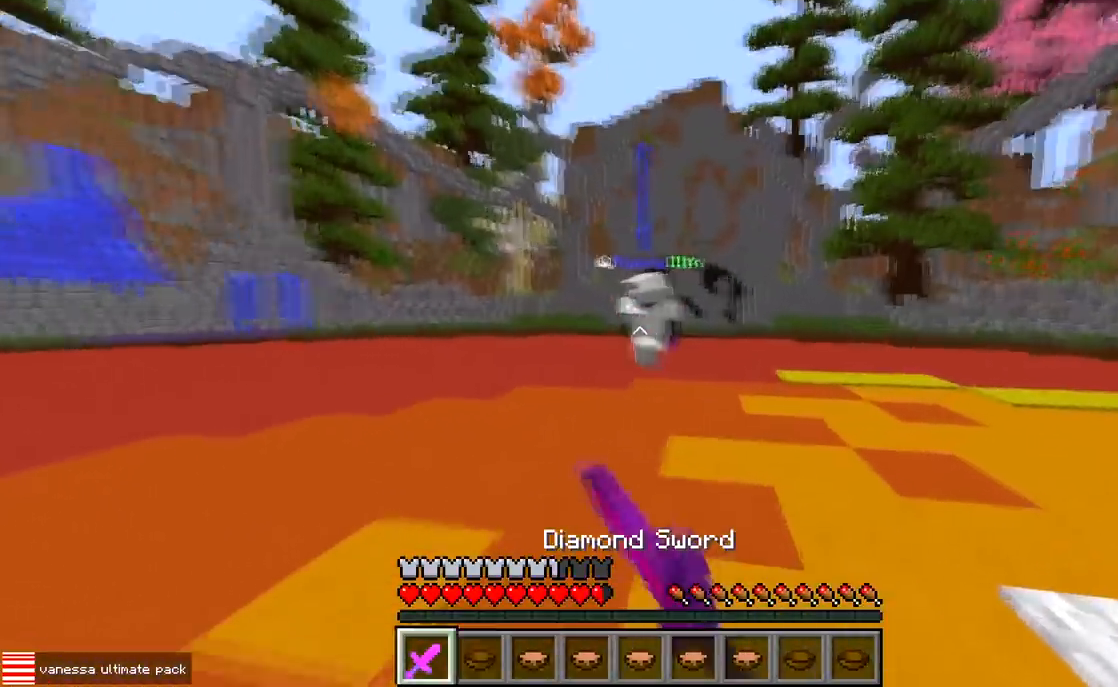
{"keys": ["d"], "events": [[67, "a", "down"], [133, "w", "up"], [333, "d", "down"], [367, "a", "up"]]}
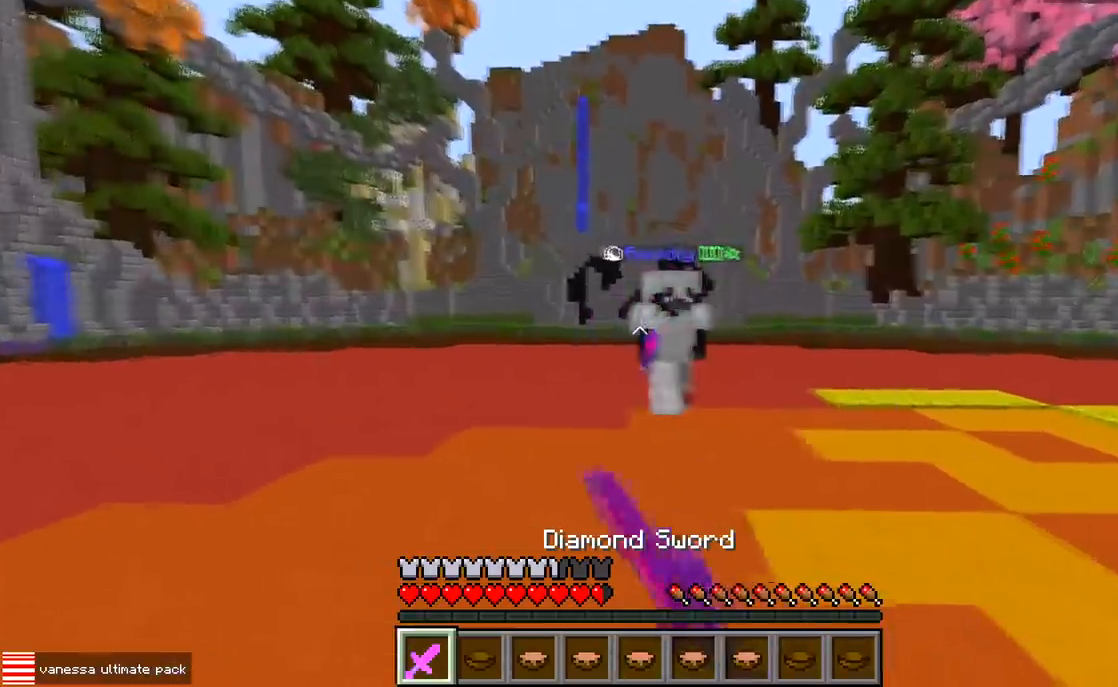
{"keys": ["a", "w"], "events": [[67, "w", "down"], [417, "a", "down"], [467, "d", "up"]]}
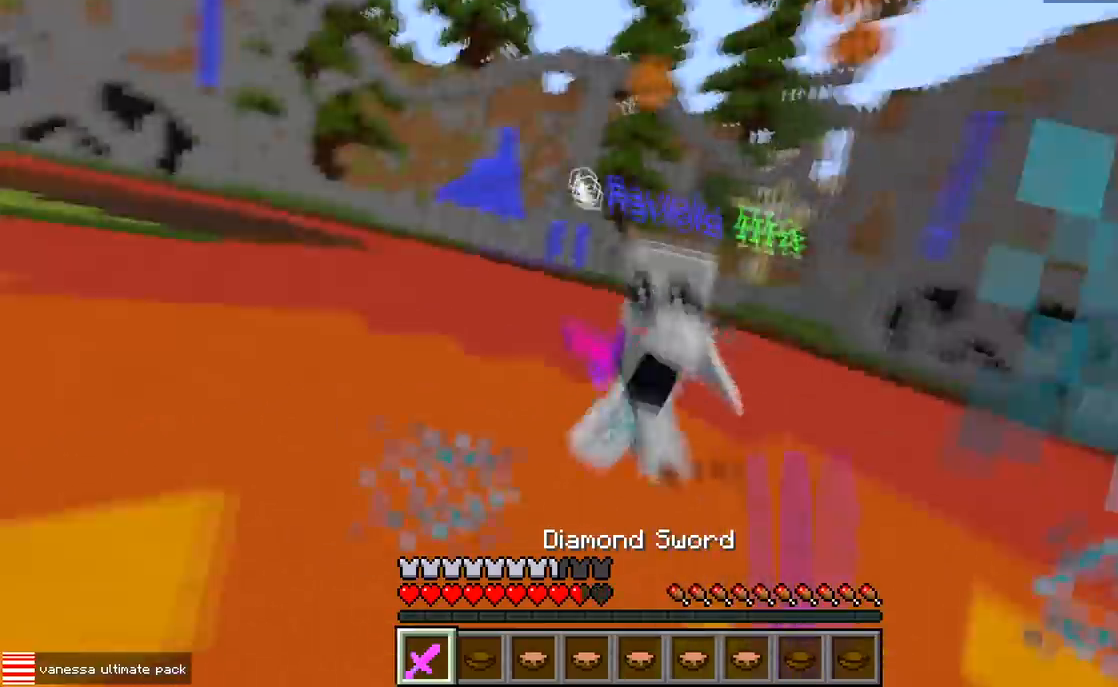
{"keys": ["w"], "events": [[200, "a", "up"]]}